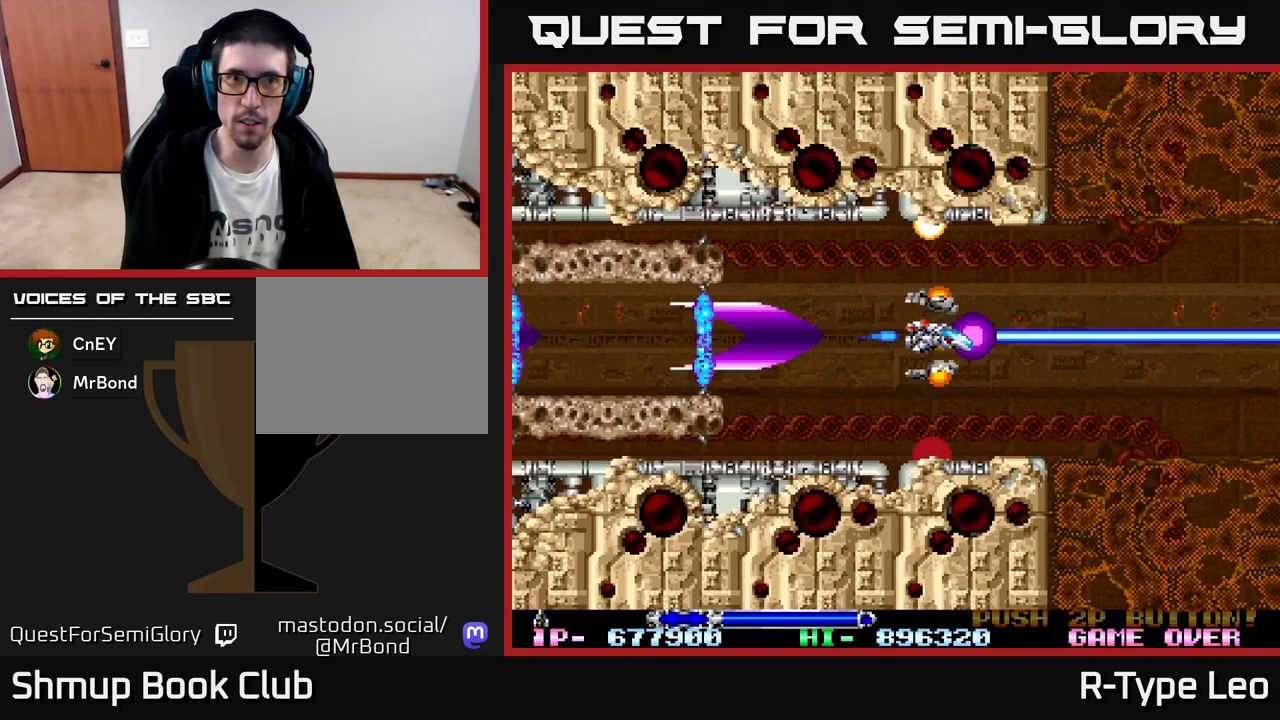
Gameplay with a controller (Xbox layout); each line is a JSON object with the inputs held at the frame after it. "events" lists button and stick changes between this image and that frame as [ms after this image, input, new state], when the widget could be followed in between. Not read: right_stick.
{"buttons": ["R2", "DPAD_RIGHT"], "left_stick": "center", "events": [[167, "DPAD_RIGHT", "down"], [267, "DPAD_RIGHT", "up"], [500, "DPAD_RIGHT", "down"]]}
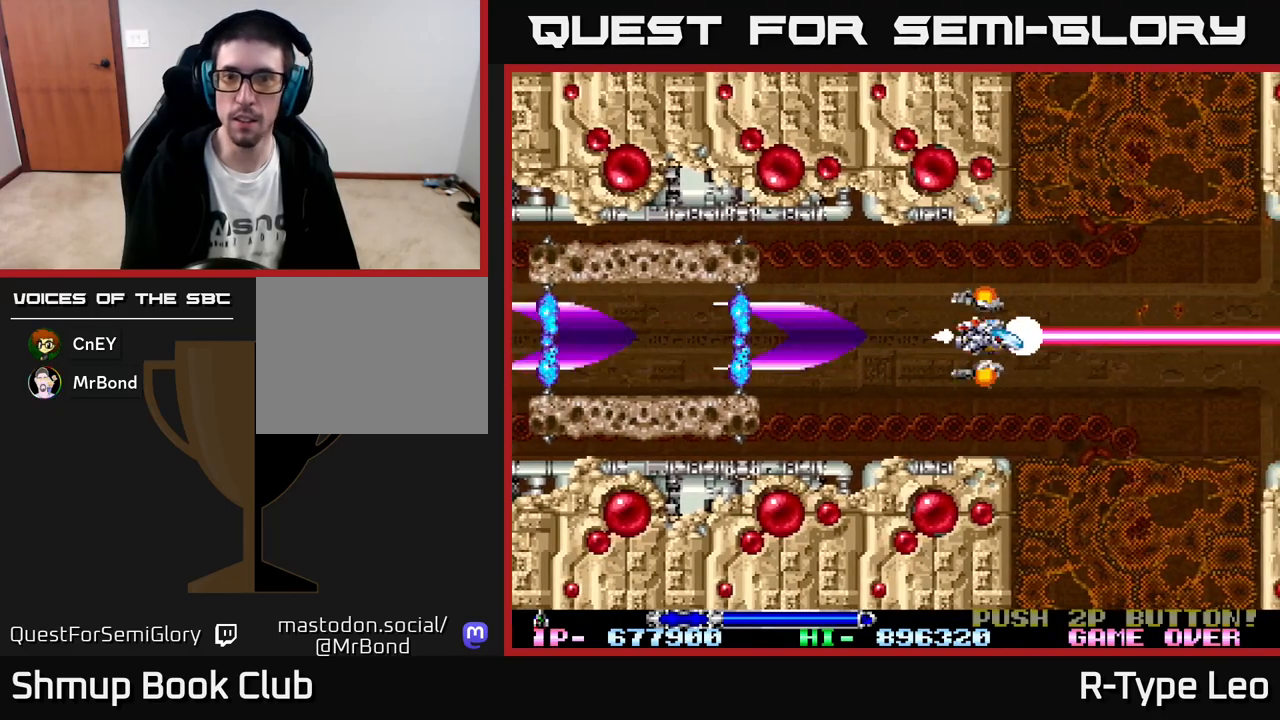
{"buttons": ["R2"], "left_stick": "center", "events": [[67, "DPAD_RIGHT", "up"]]}
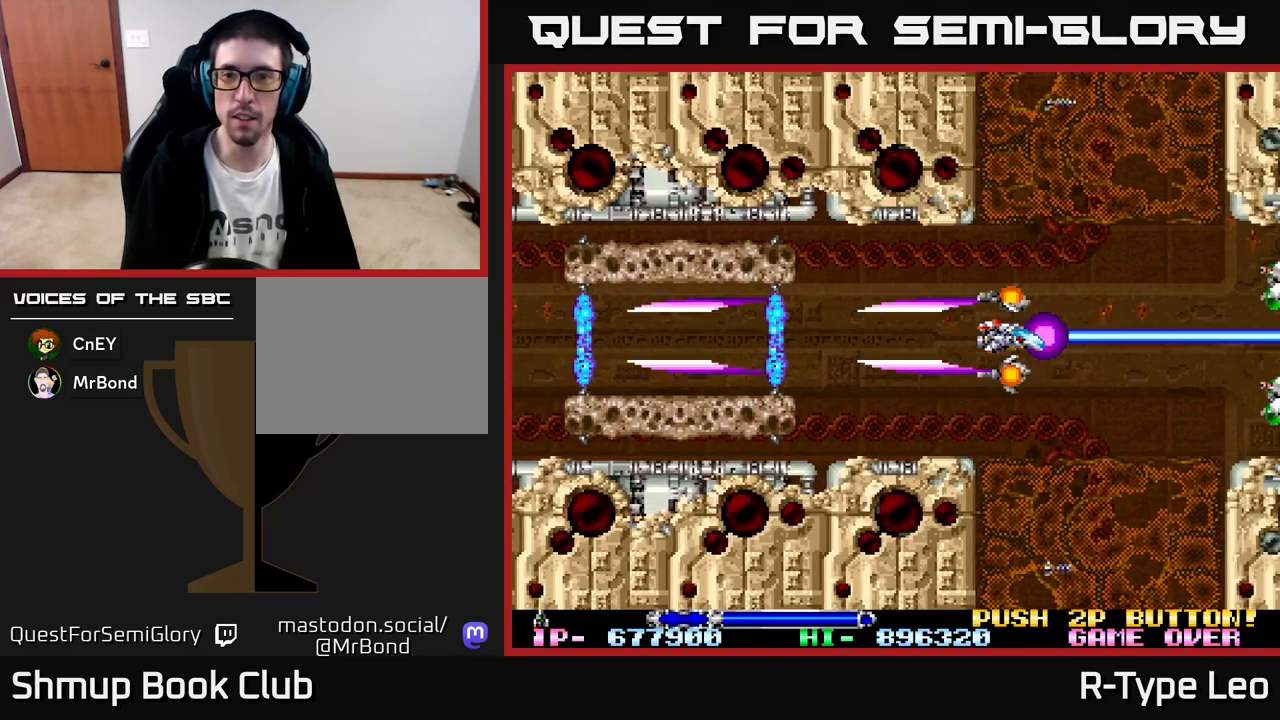
{"buttons": ["R2"], "left_stick": "center", "events": [[200, "DPAD_LEFT", "down"], [250, "DPAD_LEFT", "up"], [350, "X", "down"], [367, "DPAD_RIGHT", "down"], [433, "DPAD_RIGHT", "up"], [433, "X", "up"]]}
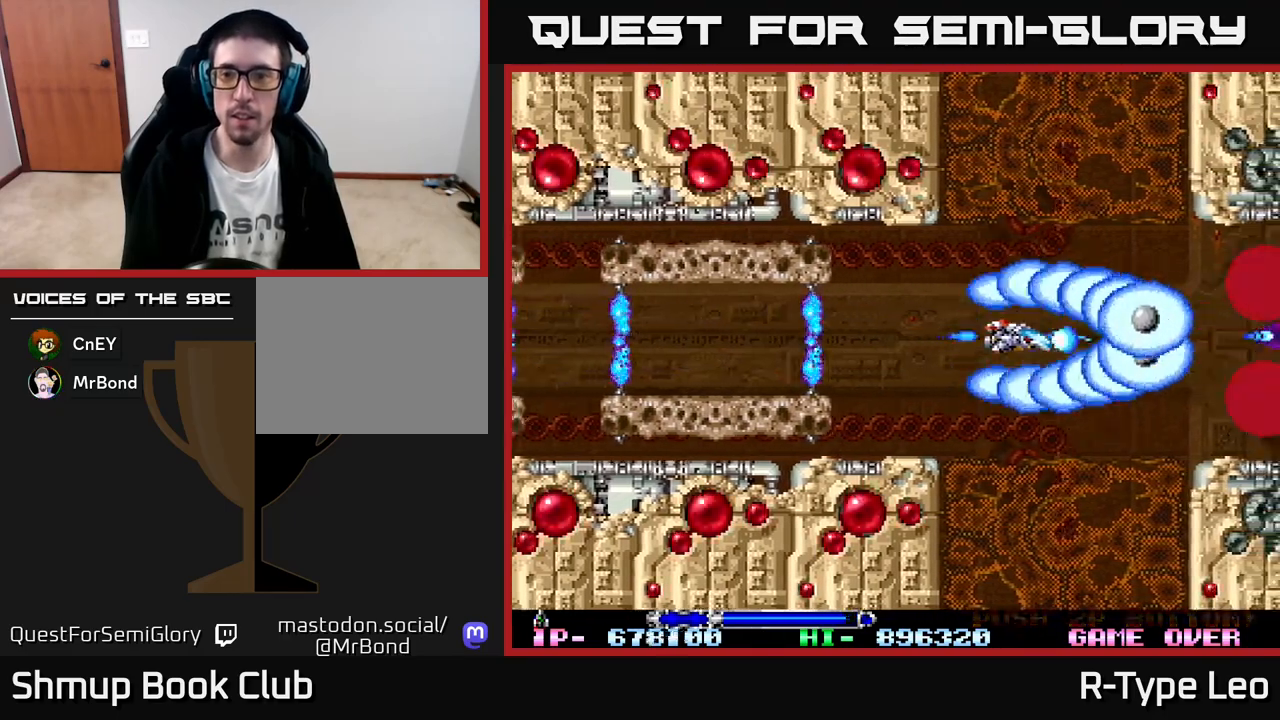
{"buttons": ["X", "R2"], "left_stick": "center", "events": [[433, "X", "down"]]}
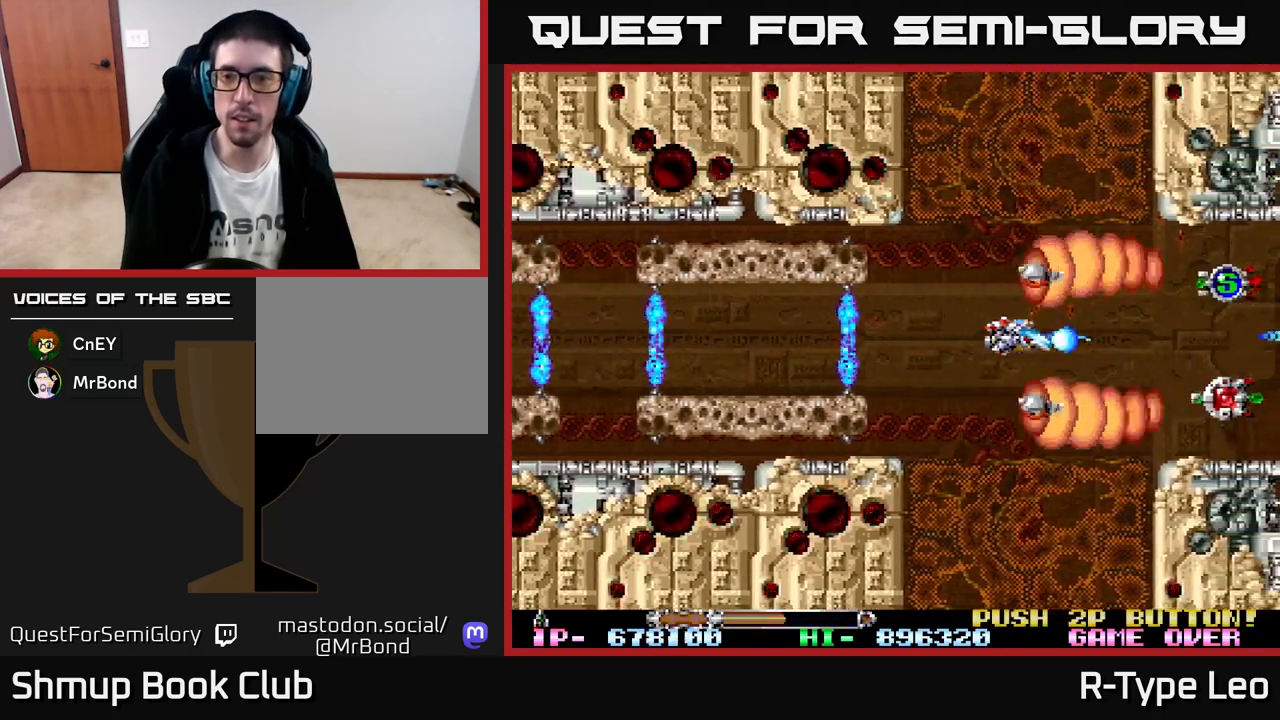
{"buttons": ["R2"], "left_stick": "center", "events": [[33, "X", "up"]]}
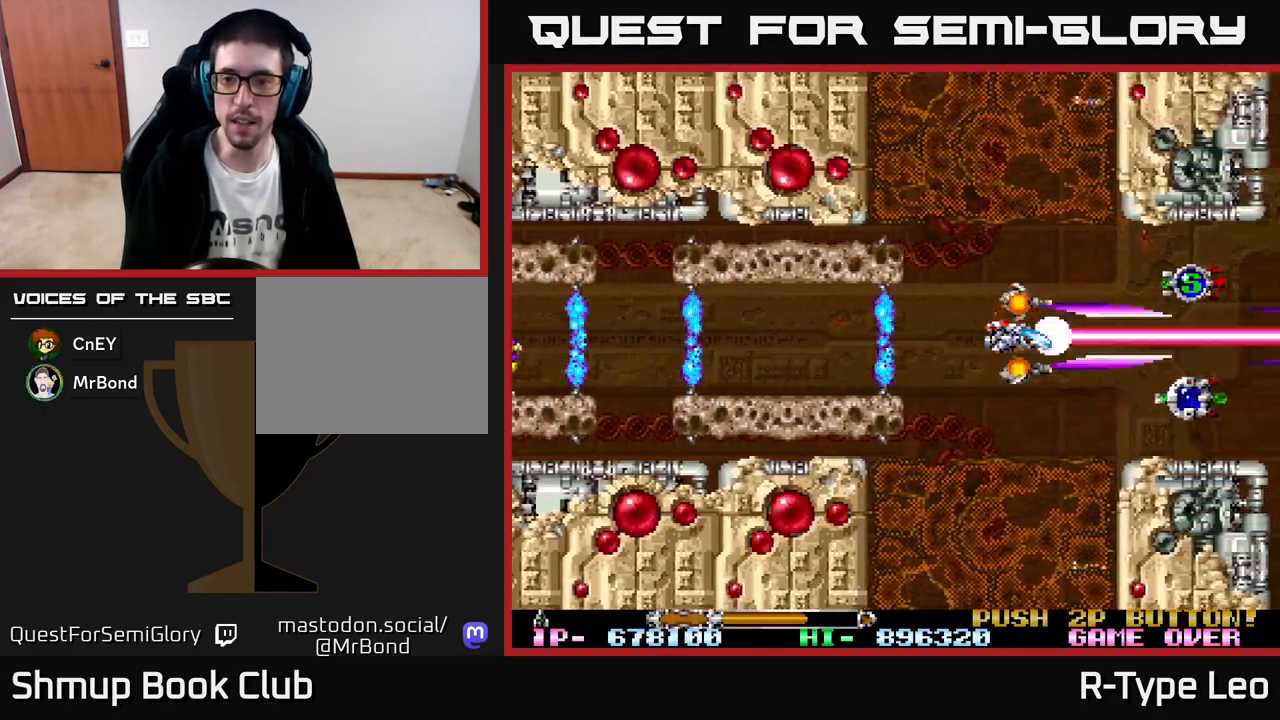
{"buttons": ["R2", "DPAD_RIGHT"], "left_stick": "center", "events": [[167, "DPAD_RIGHT", "down"], [300, "DPAD_DOWN", "down"], [483, "DPAD_DOWN", "up"]]}
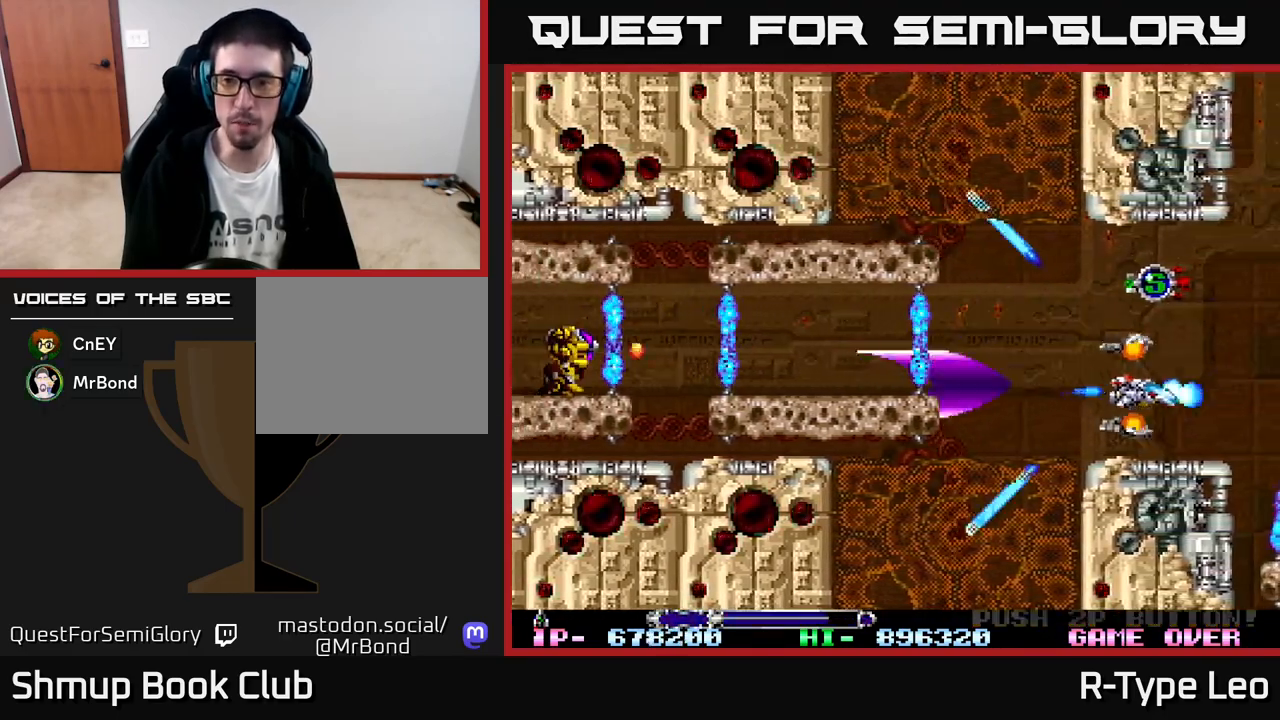
{"buttons": ["R2", "DPAD_DOWN"], "left_stick": "center", "events": [[33, "DPAD_RIGHT", "up"], [33, "DPAD_UP", "down"], [183, "DPAD_LEFT", "down"], [267, "DPAD_LEFT", "up"], [283, "DPAD_RIGHT", "down"], [283, "DPAD_UP", "up"], [400, "DPAD_RIGHT", "up"], [500, "DPAD_DOWN", "down"]]}
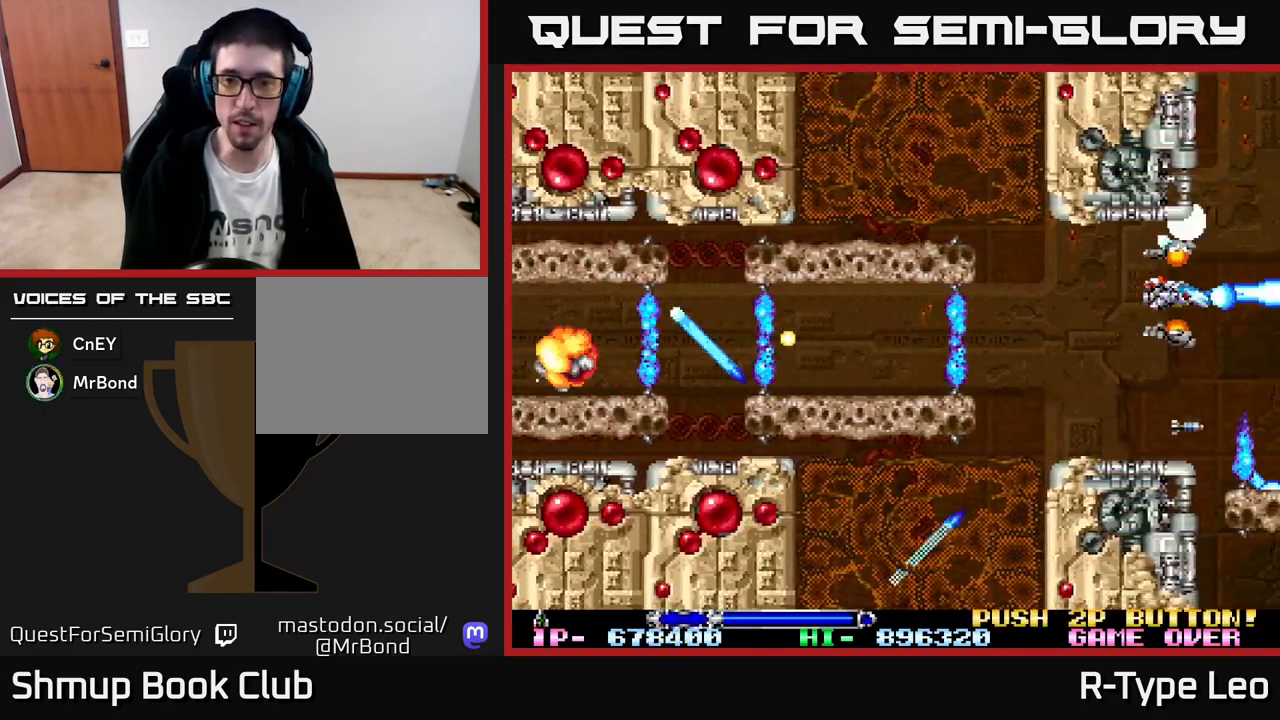
{"buttons": ["R2"], "left_stick": "center", "events": [[50, "DPAD_LEFT", "down"], [183, "DPAD_LEFT", "up"], [217, "DPAD_DOWN", "up"]]}
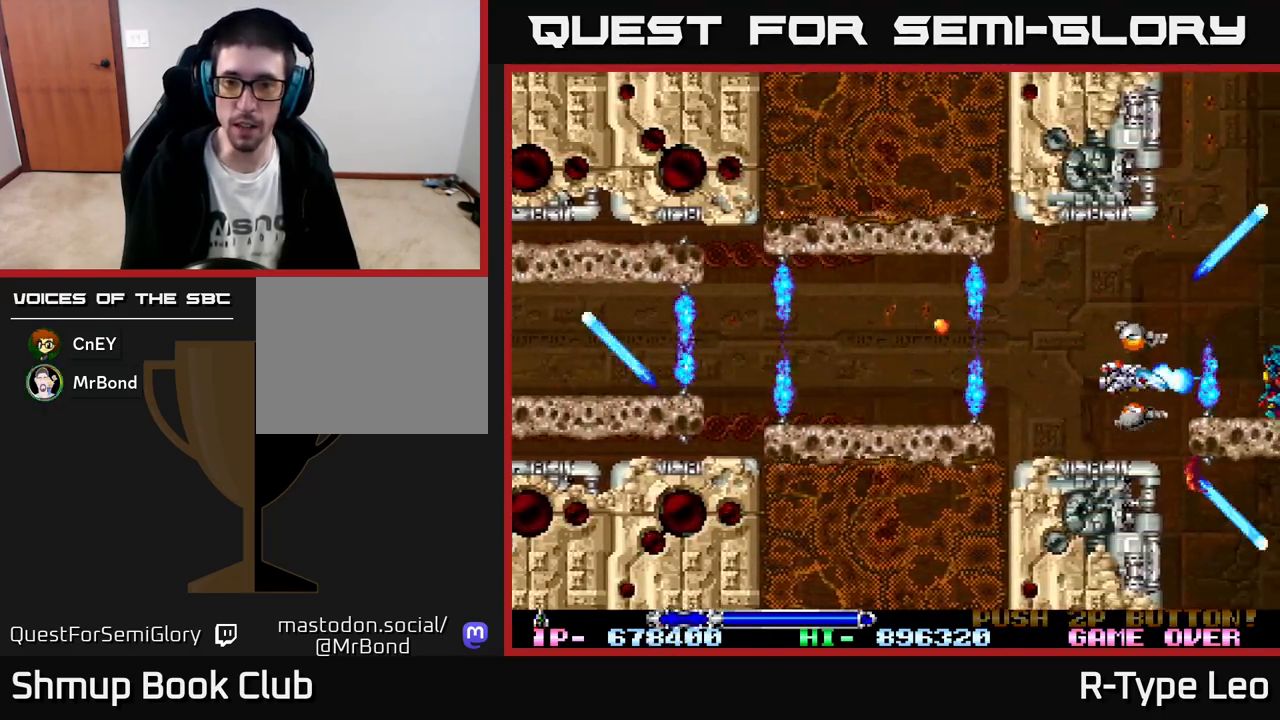
{"buttons": ["R2"], "left_stick": "center", "events": [[33, "DPAD_LEFT", "down"], [133, "DPAD_LEFT", "up"], [300, "DPAD_LEFT", "down"], [450, "DPAD_LEFT", "up"]]}
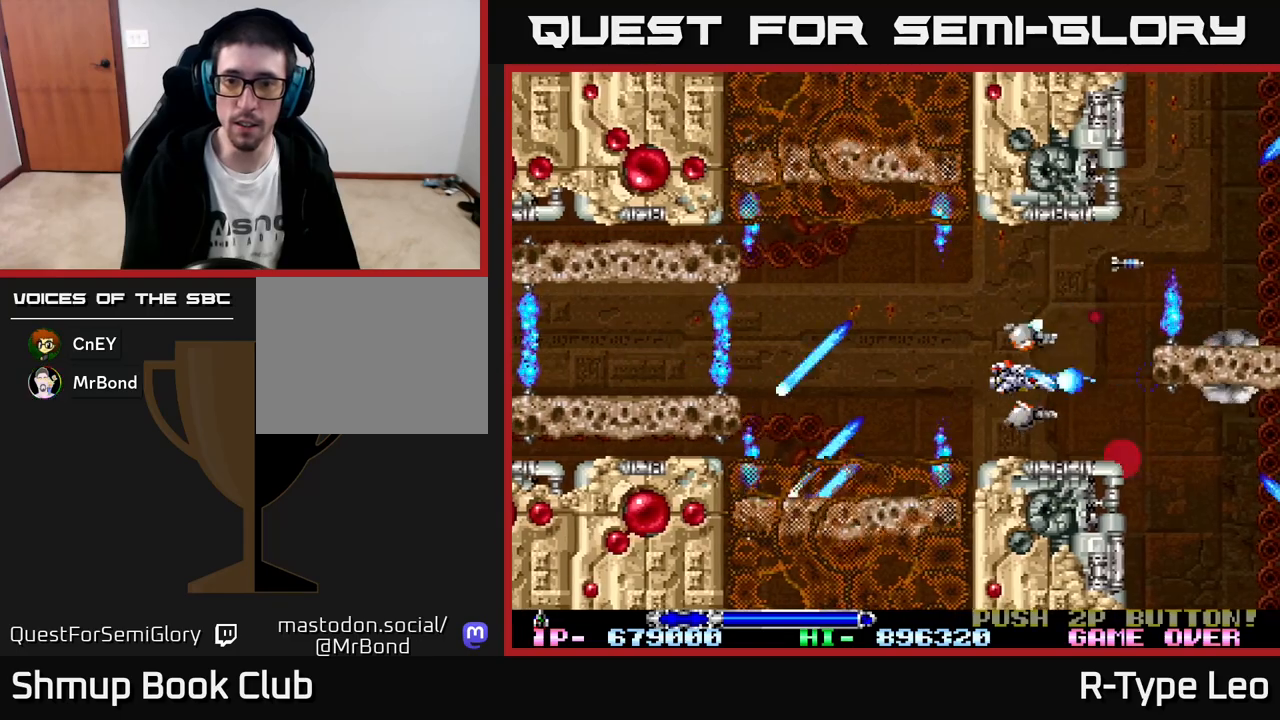
{"buttons": ["R2"], "left_stick": "center", "events": []}
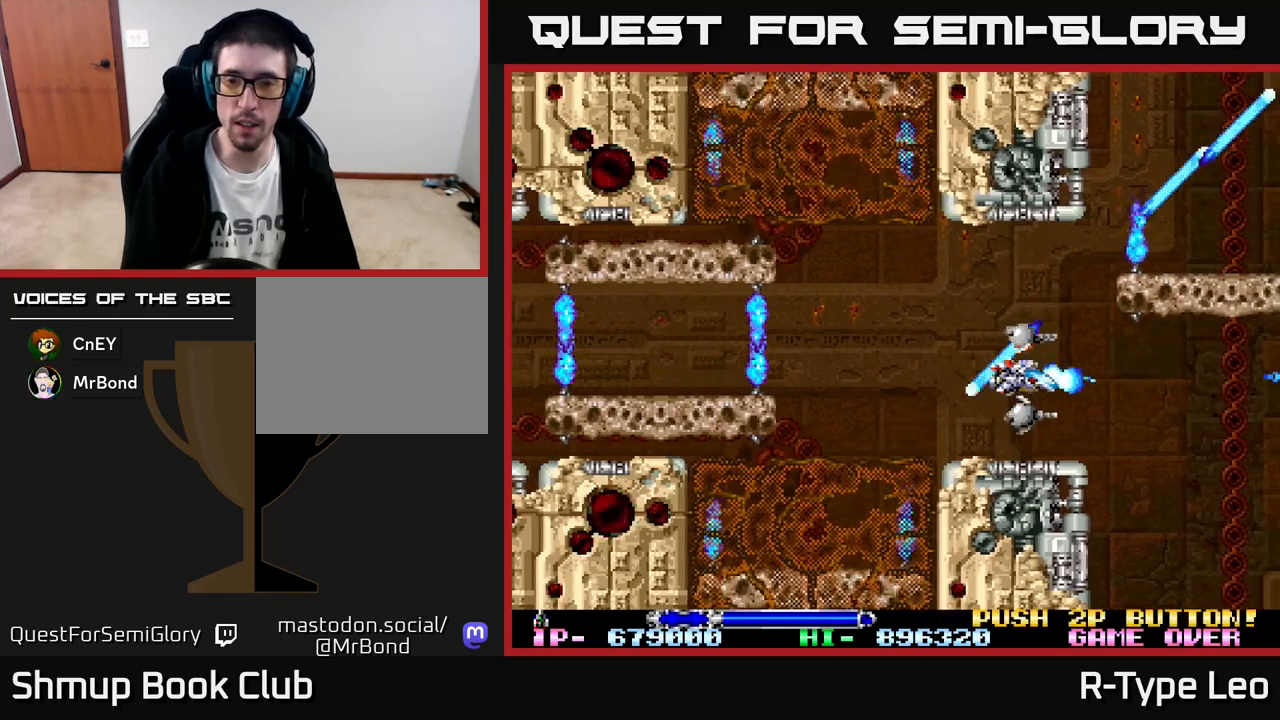
{"buttons": ["R2", "DPAD_UP", "DPAD_LEFT"], "left_stick": "center", "events": [[467, "DPAD_LEFT", "down"], [483, "DPAD_UP", "down"]]}
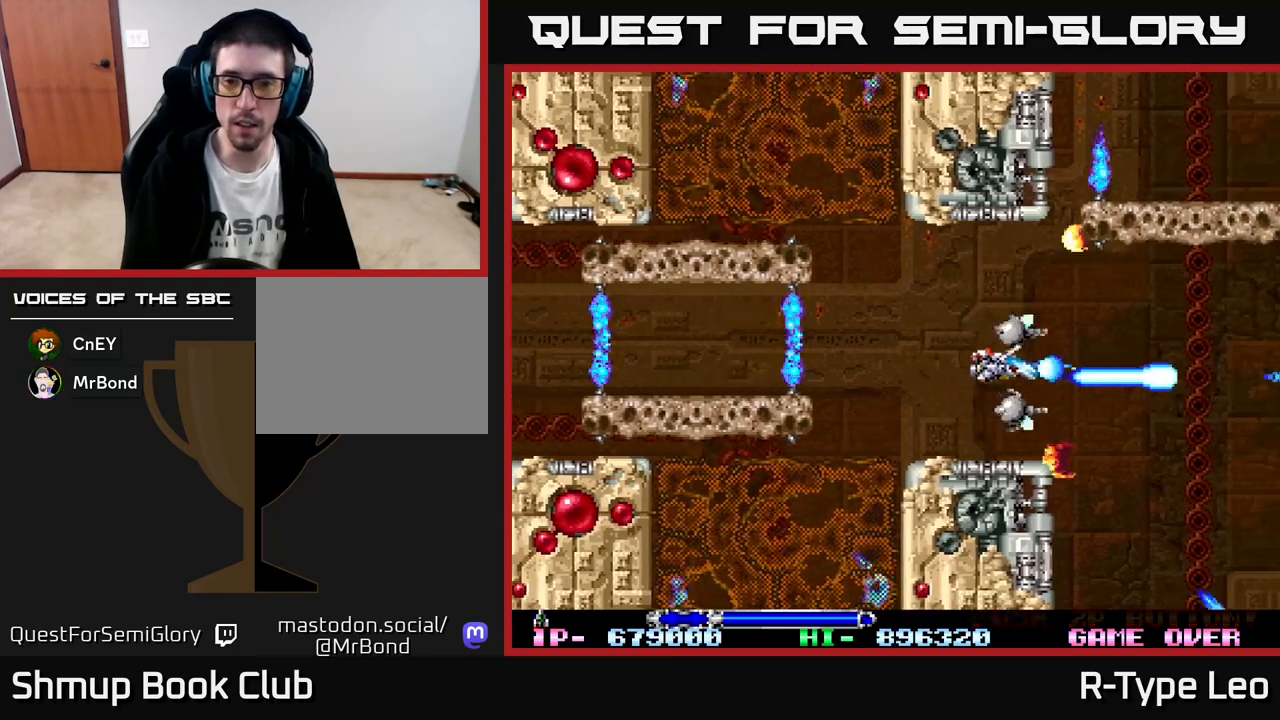
{"buttons": ["R2"], "left_stick": "center", "events": [[33, "DPAD_UP", "up"], [67, "DPAD_LEFT", "up"], [367, "DPAD_LEFT", "down"], [433, "DPAD_LEFT", "up"]]}
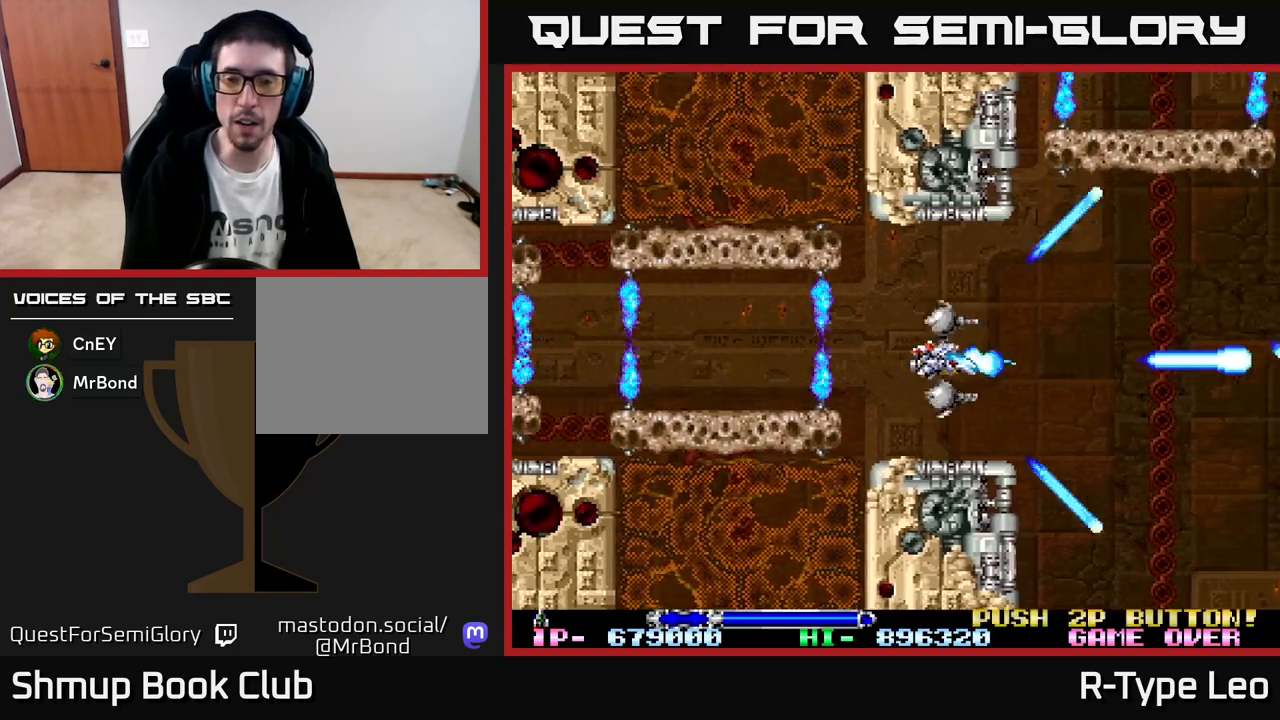
{"buttons": ["R2"], "left_stick": "center", "events": []}
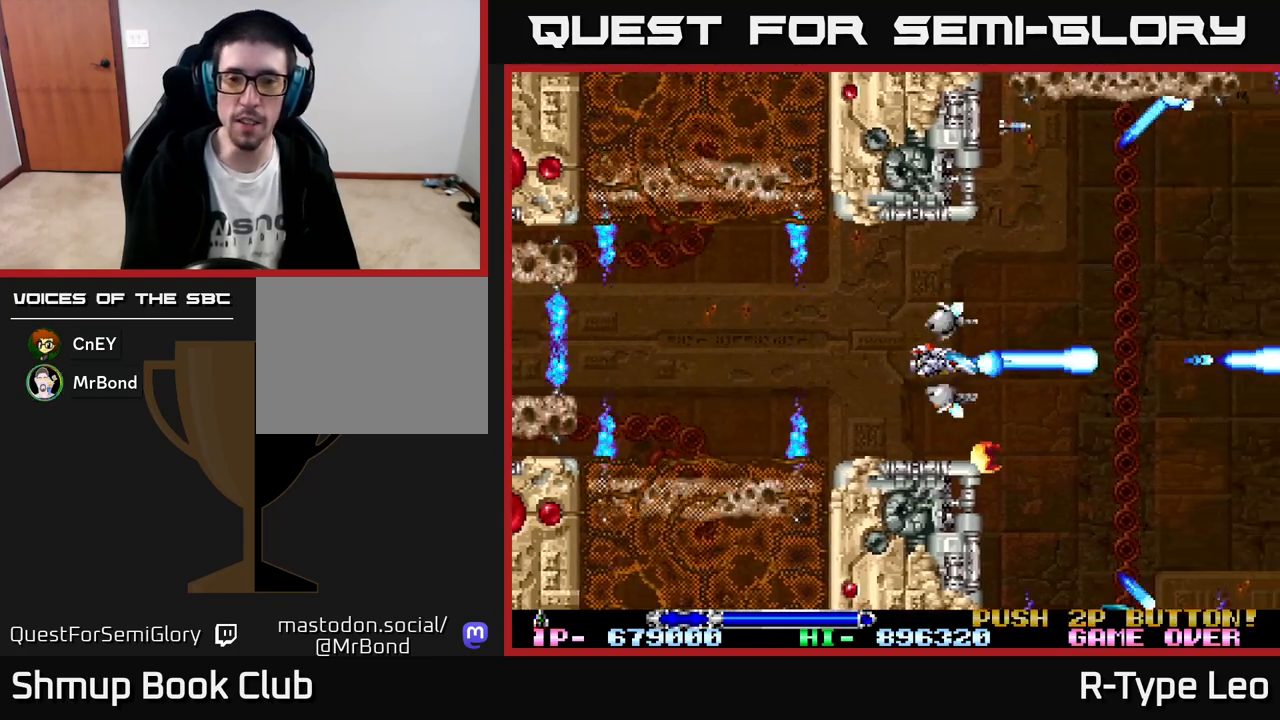
{"buttons": ["R2"], "left_stick": "center", "events": [[67, "DPAD_LEFT", "down"], [183, "DPAD_LEFT", "up"]]}
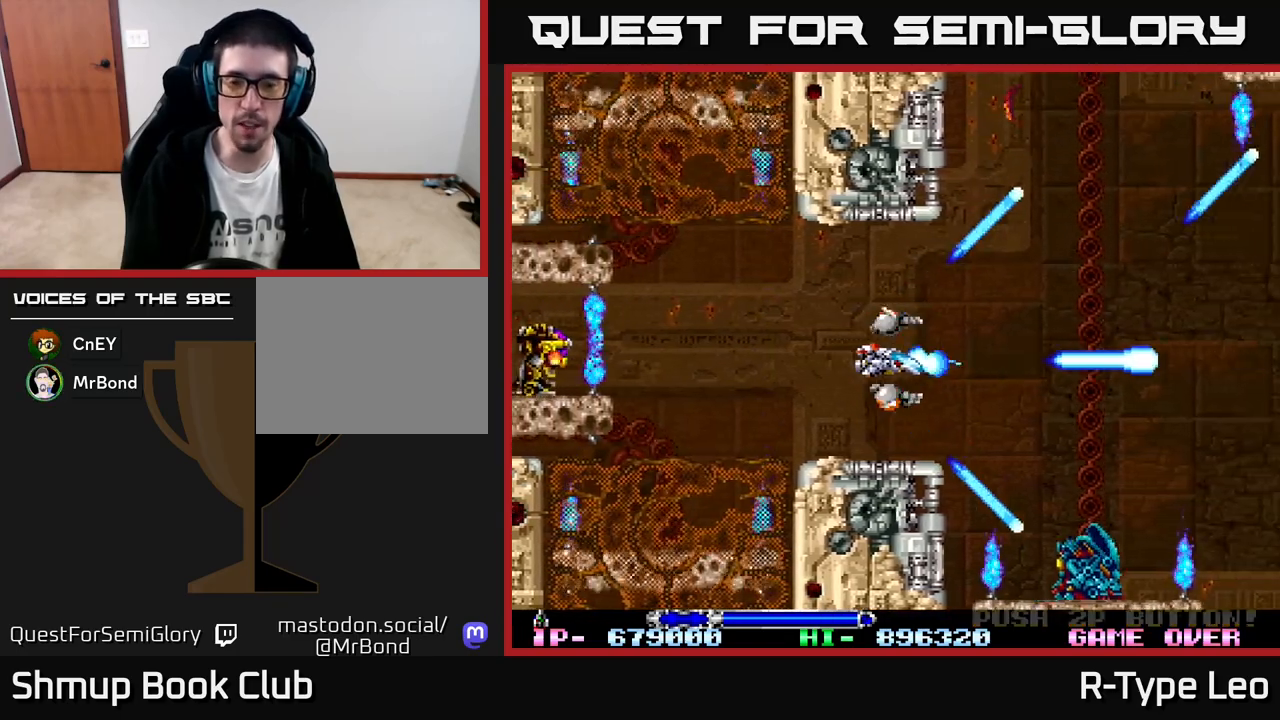
{"buttons": ["R2"], "left_stick": "center", "events": [[167, "DPAD_UP", "down"], [267, "DPAD_UP", "up"]]}
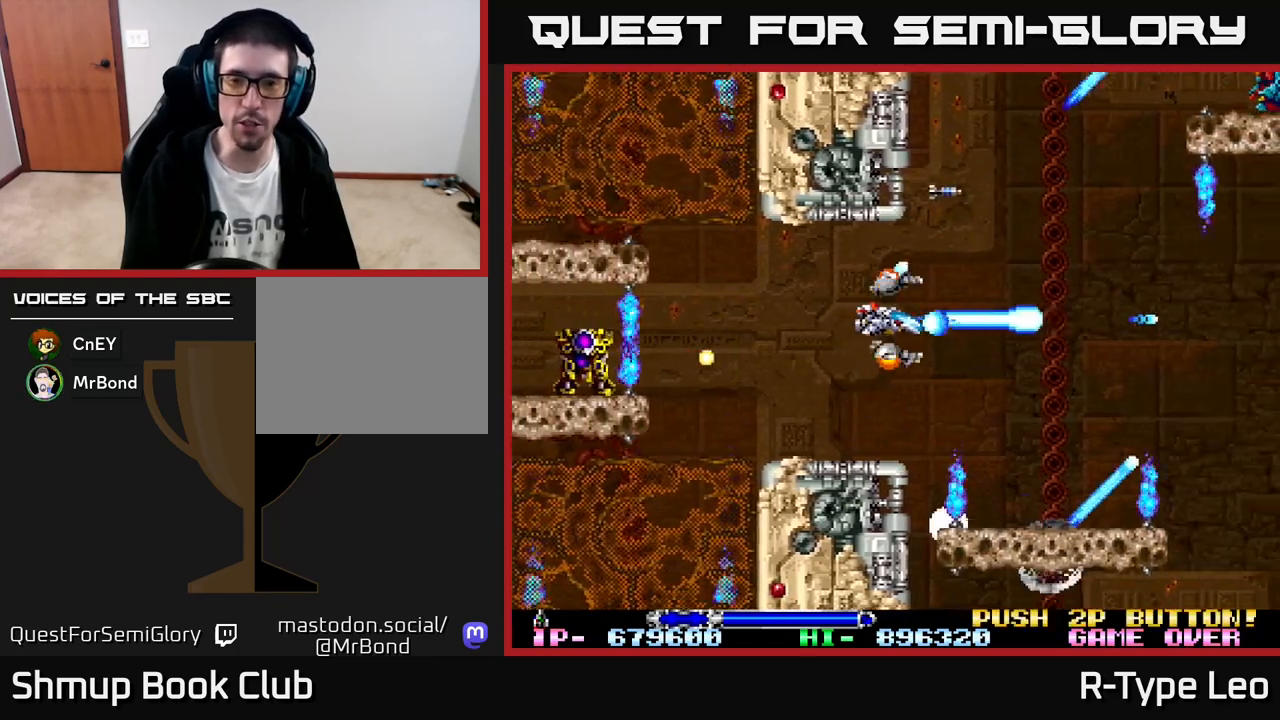
{"buttons": ["R2"], "left_stick": "center", "events": [[67, "DPAD_LEFT", "down"], [217, "DPAD_LEFT", "up"], [317, "DPAD_UP", "down"], [417, "DPAD_LEFT", "down"], [433, "DPAD_UP", "up"], [450, "DPAD_LEFT", "up"]]}
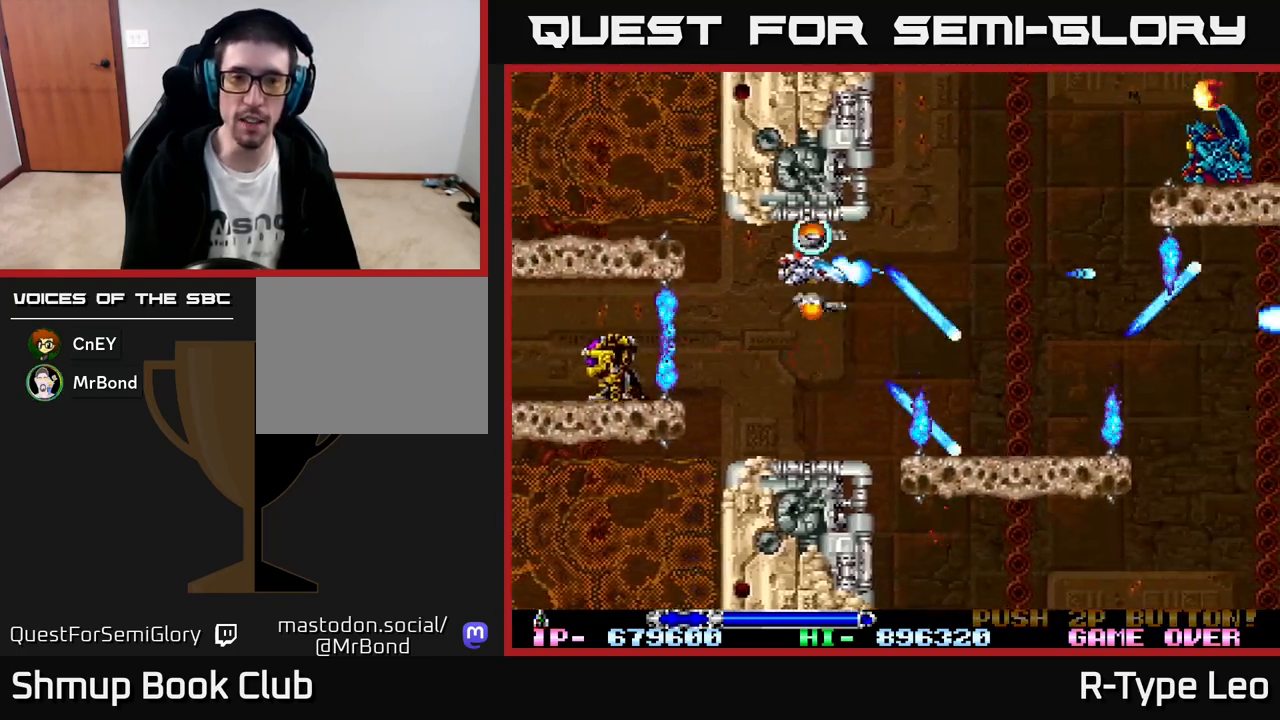
{"buttons": ["R2"], "left_stick": "center", "events": [[33, "DPAD_DOWN", "down"], [183, "DPAD_DOWN", "up"], [183, "DPAD_RIGHT", "down"], [233, "X", "down"], [267, "DPAD_RIGHT", "up"], [300, "DPAD_LEFT", "down"], [317, "X", "up"], [467, "DPAD_LEFT", "up"]]}
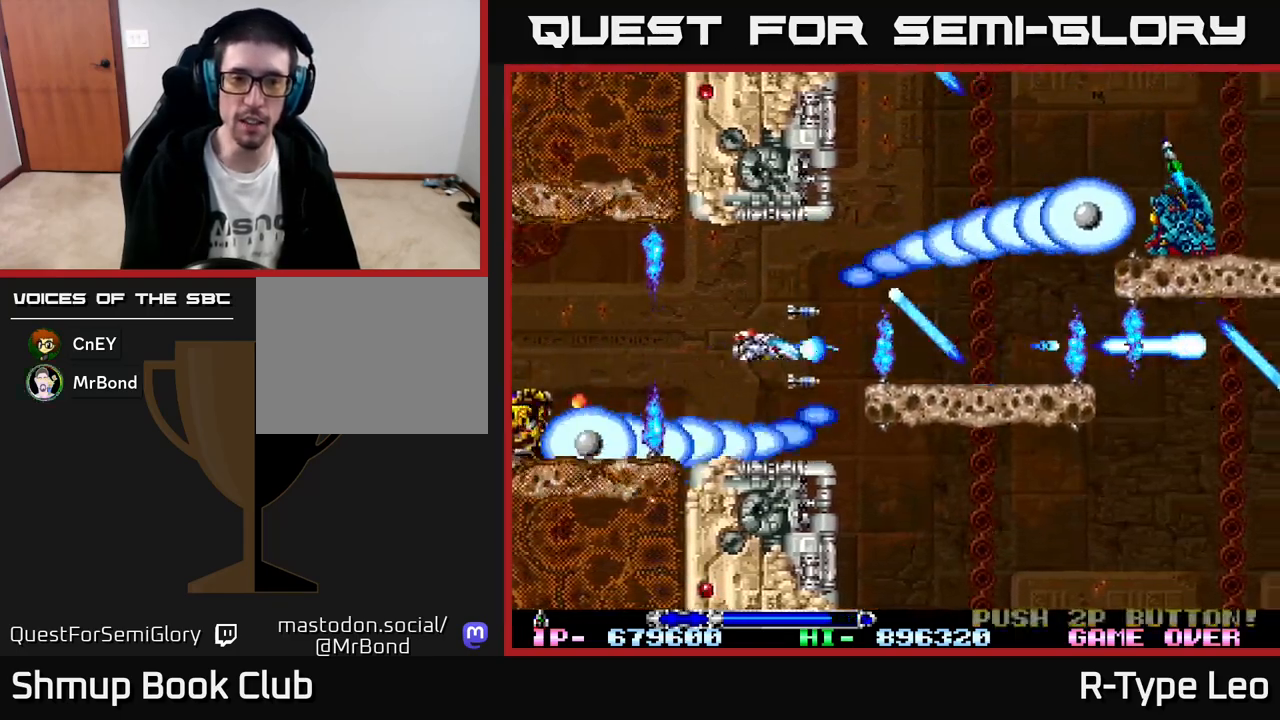
{"buttons": ["X", "R2"], "left_stick": "center", "events": [[183, "DPAD_DOWN", "down"], [200, "DPAD_LEFT", "down"], [283, "DPAD_LEFT", "up"], [333, "DPAD_RIGHT", "down"], [350, "DPAD_DOWN", "up"], [367, "DPAD_RIGHT", "up"], [433, "X", "down"]]}
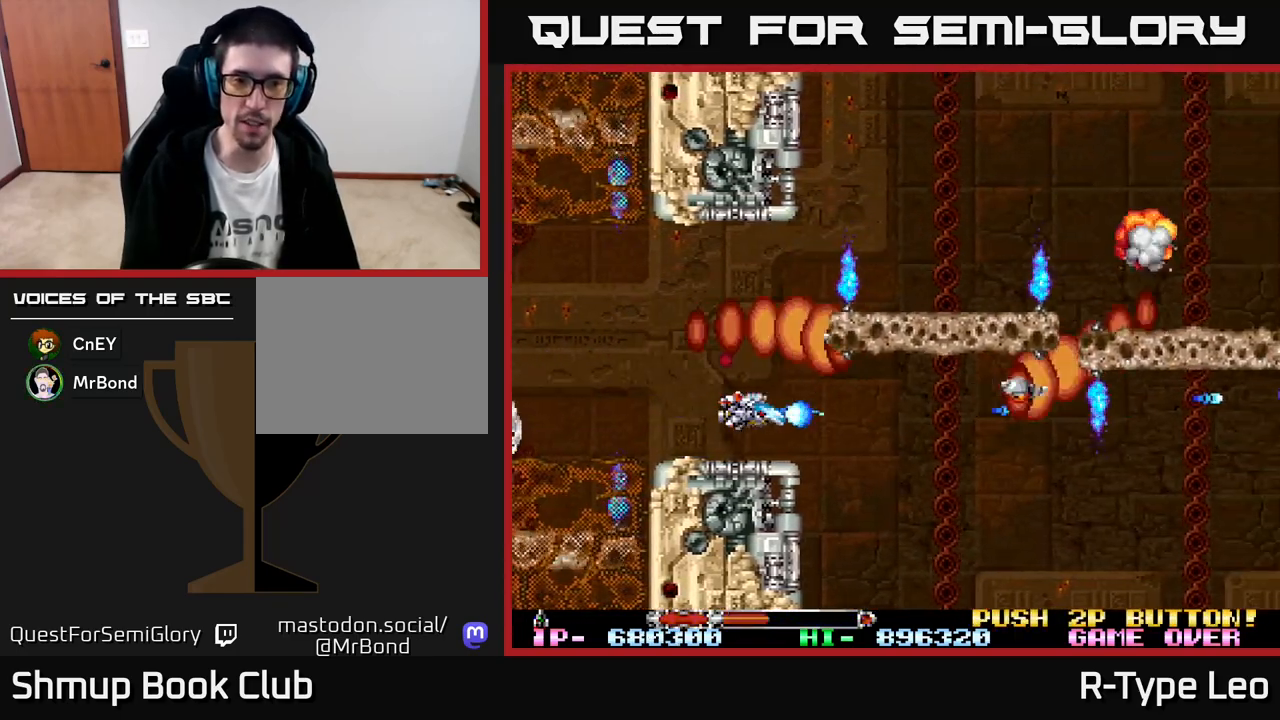
{"buttons": ["R2"], "left_stick": "center", "events": [[67, "X", "up"]]}
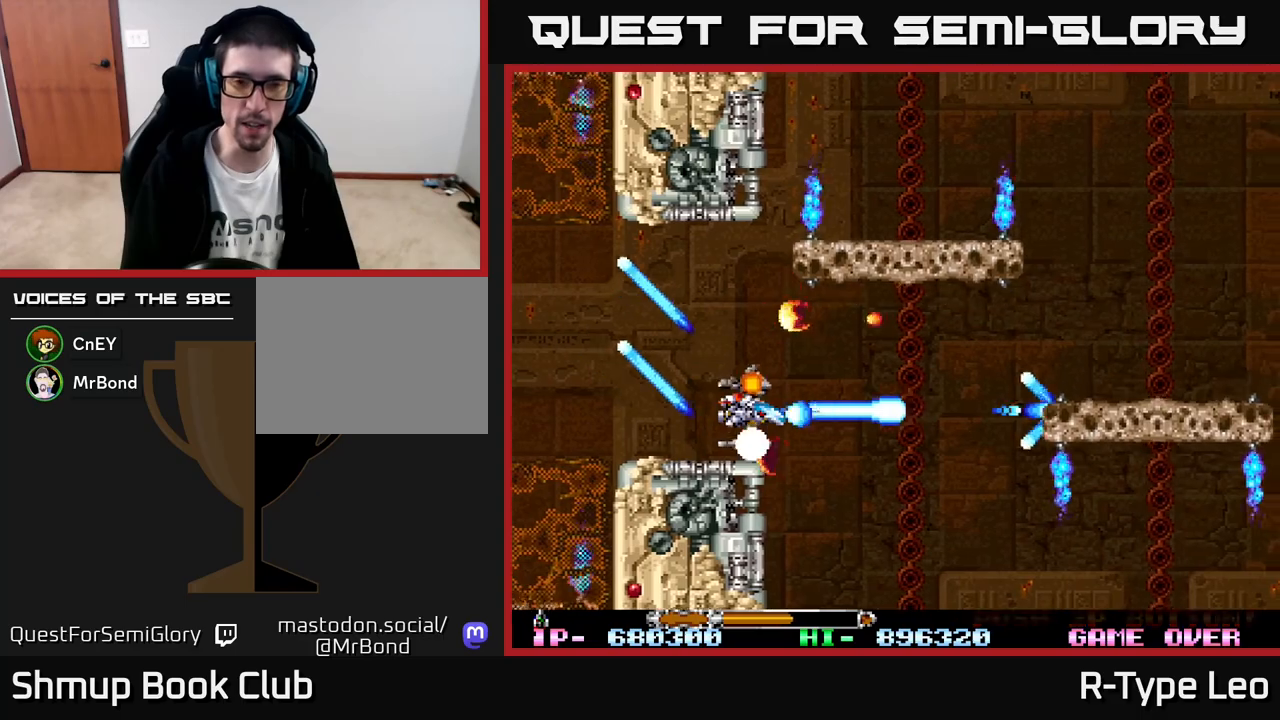
{"buttons": ["R2"], "left_stick": "center", "events": [[217, "DPAD_RIGHT", "down"], [383, "DPAD_RIGHT", "up"], [383, "DPAD_UP", "down"], [500, "DPAD_UP", "up"]]}
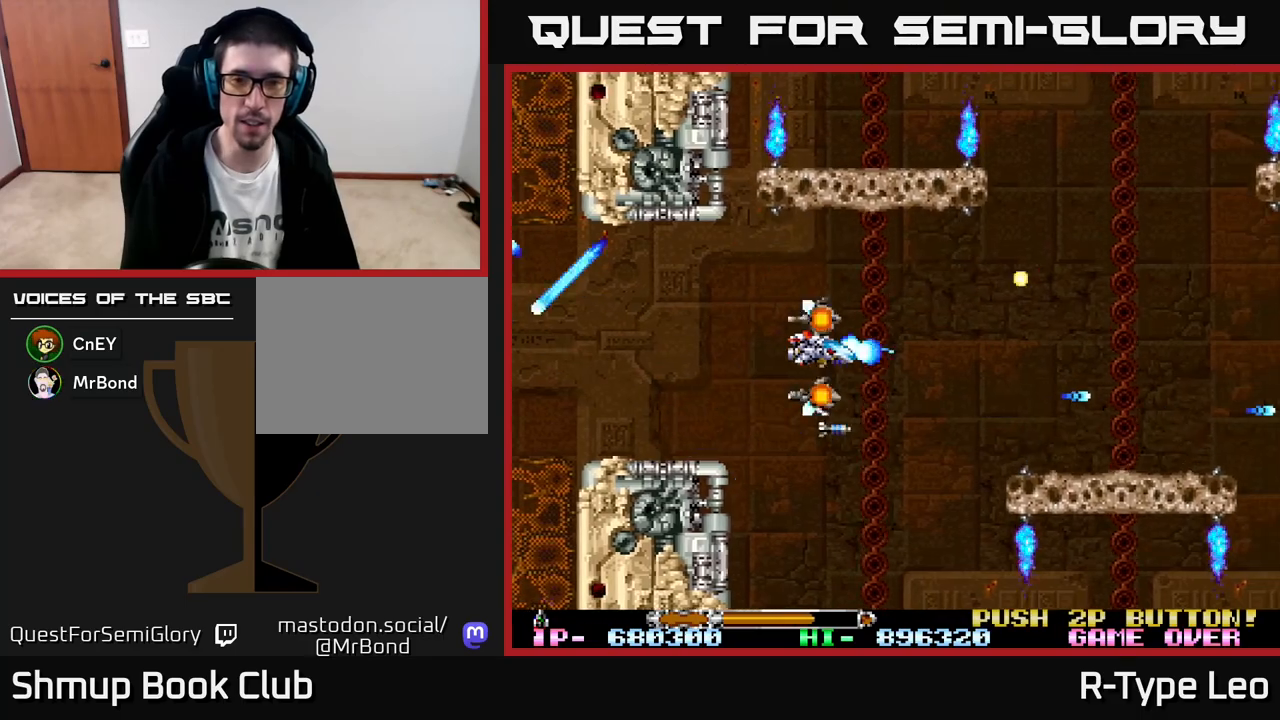
{"buttons": ["R2", "DPAD_LEFT"], "left_stick": "center", "events": [[217, "DPAD_RIGHT", "down"], [400, "DPAD_RIGHT", "up"], [450, "DPAD_LEFT", "down"]]}
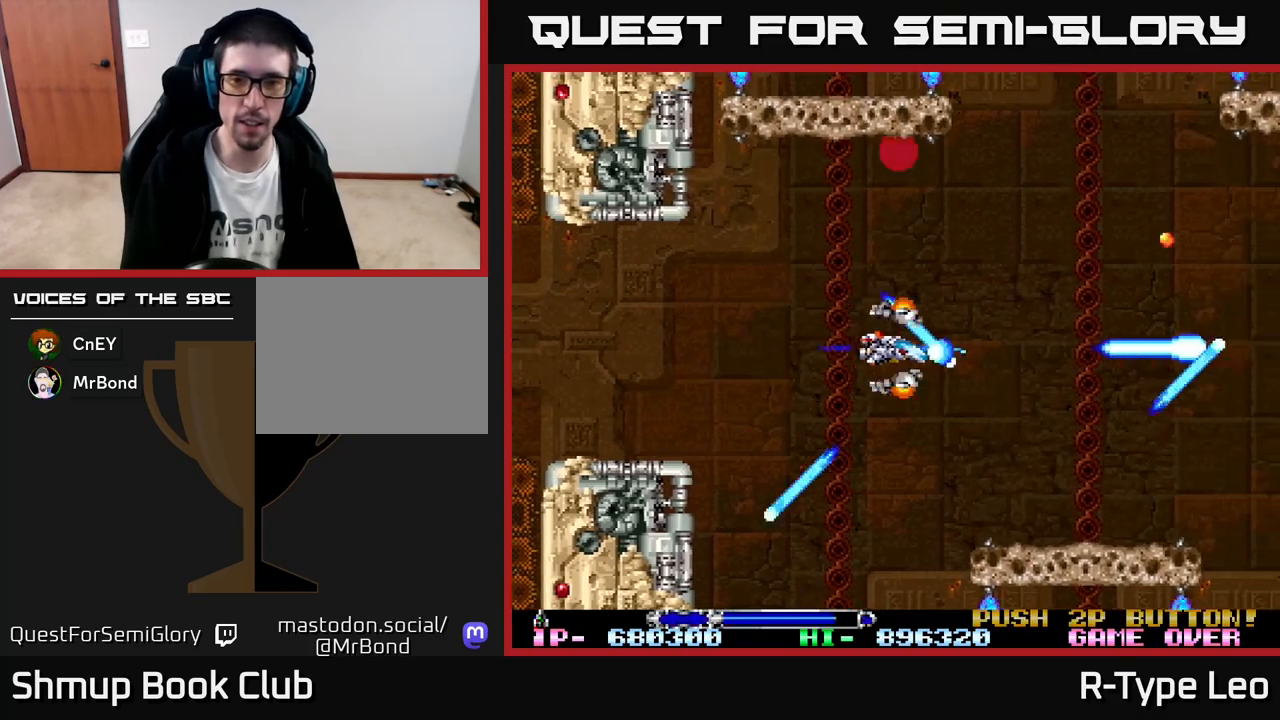
{"buttons": ["R2"], "left_stick": "center", "events": [[100, "DPAD_LEFT", "up"], [150, "DPAD_RIGHT", "down"], [300, "DPAD_RIGHT", "up"]]}
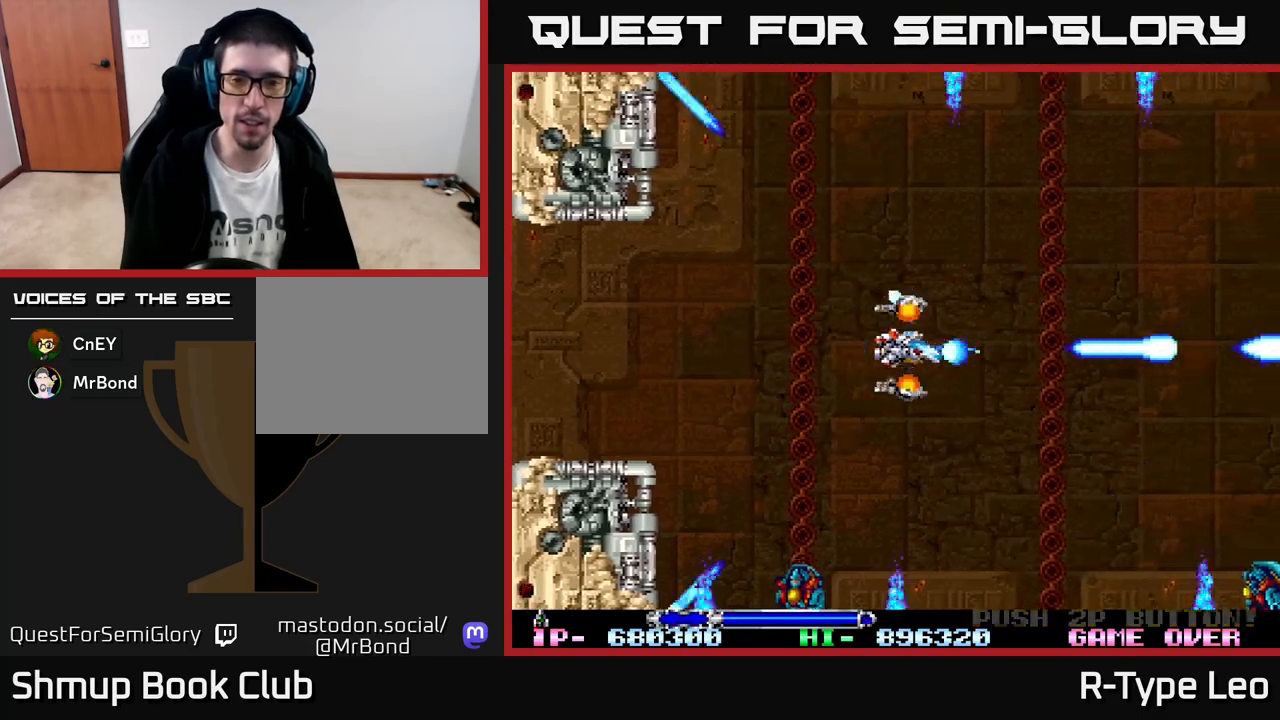
{"buttons": ["R2"], "left_stick": "center", "events": [[350, "DPAD_RIGHT", "down"], [383, "X", "down"], [500, "DPAD_RIGHT", "up"], [500, "X", "up"]]}
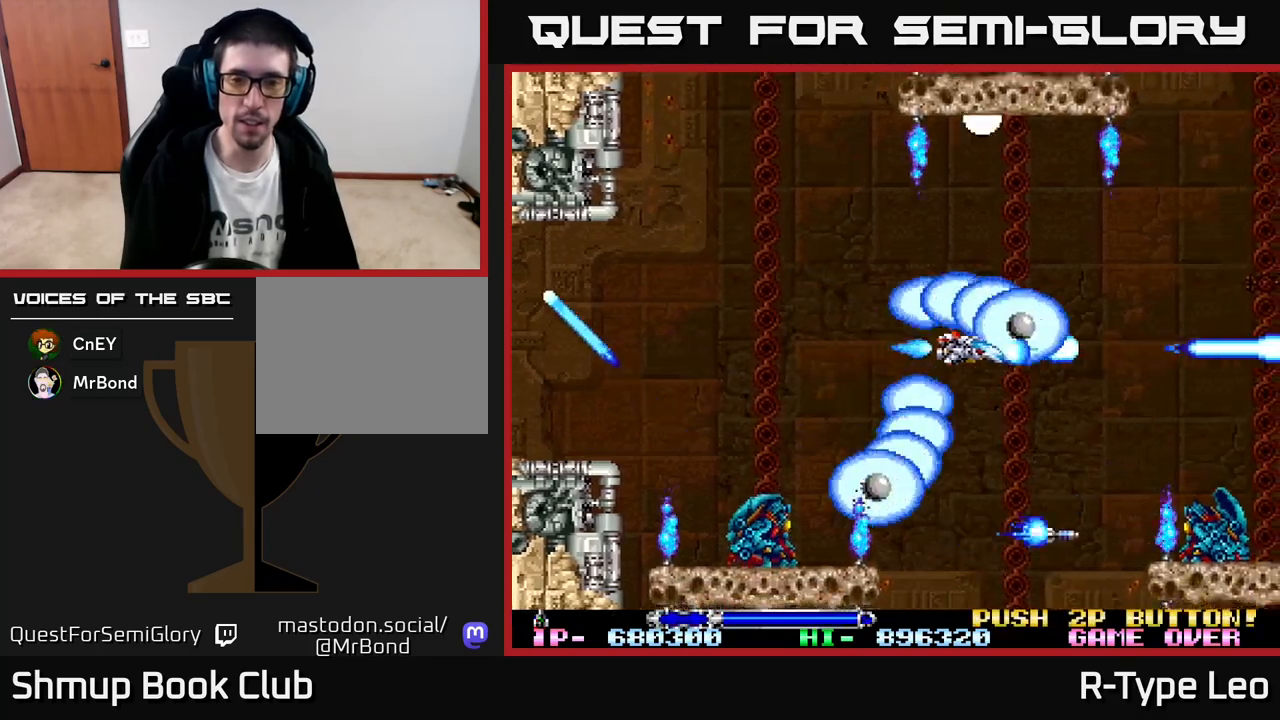
{"buttons": ["R2", "DPAD_DOWN"], "left_stick": "center", "events": [[167, "DPAD_DOWN", "down"], [300, "DPAD_DOWN", "up"], [467, "DPAD_DOWN", "down"]]}
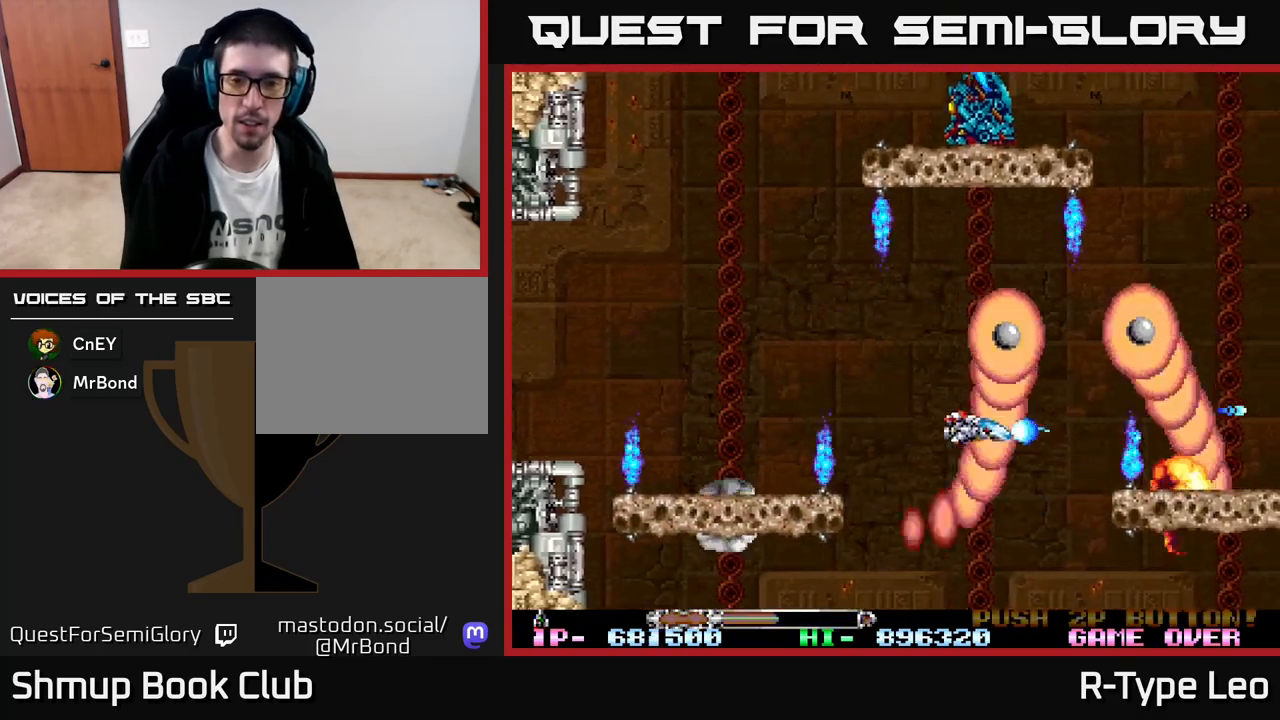
{"buttons": ["R2", "DPAD_LEFT"], "left_stick": "center", "events": [[50, "X", "down"], [100, "DPAD_DOWN", "up"], [217, "X", "up"], [383, "DPAD_LEFT", "down"]]}
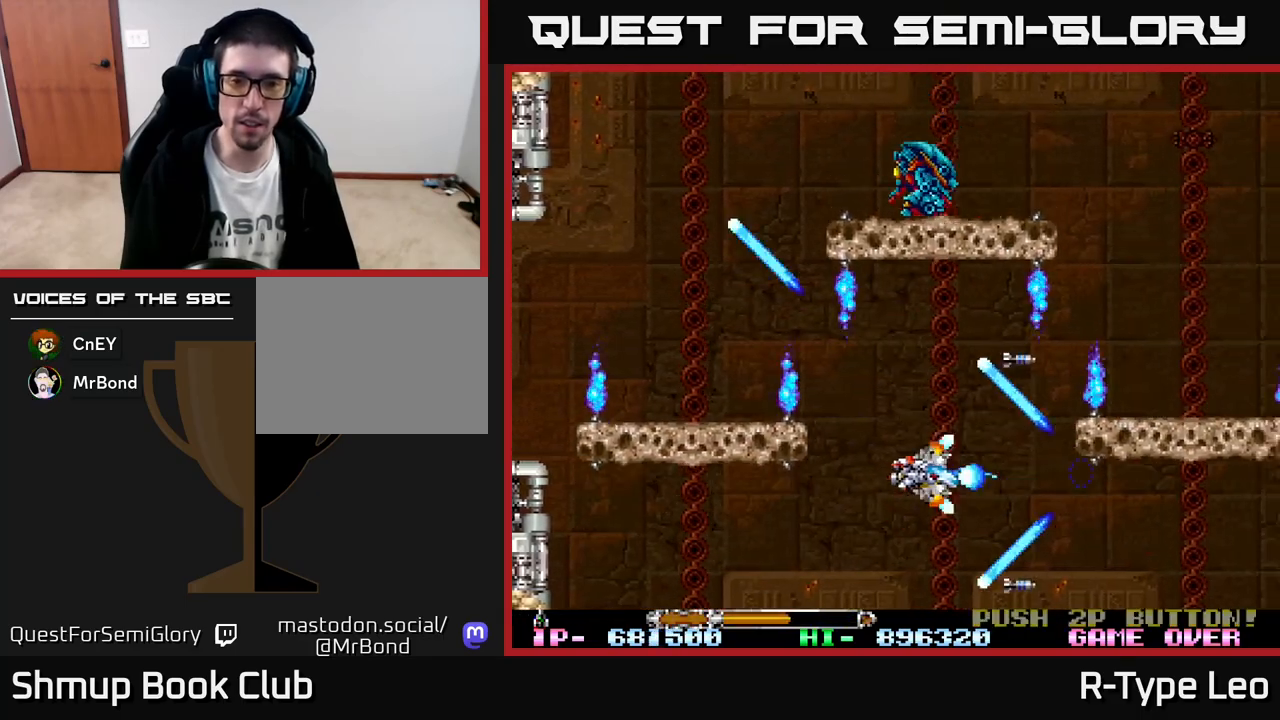
{"buttons": ["R2", "DPAD_LEFT"], "left_stick": "center", "events": [[183, "DPAD_LEFT", "up"], [267, "DPAD_LEFT", "down"]]}
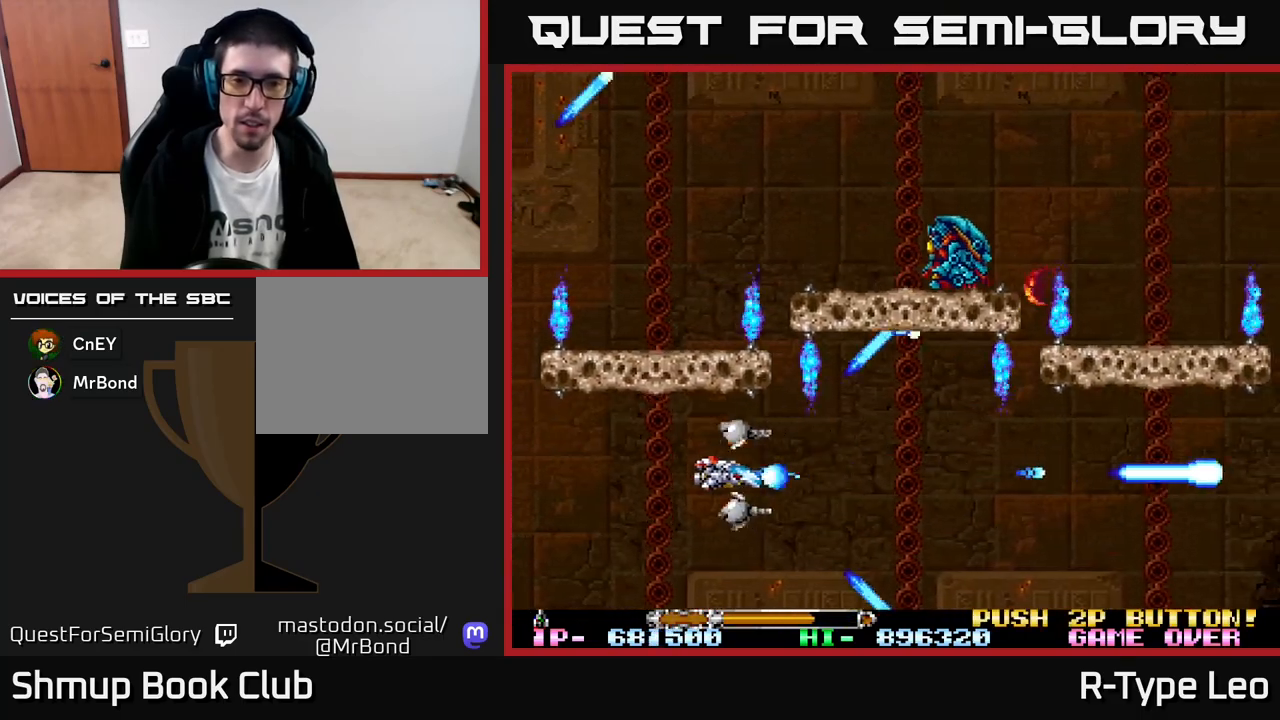
{"buttons": ["R2"], "left_stick": "center", "events": [[67, "DPAD_UP", "down"], [283, "DPAD_LEFT", "up"], [317, "DPAD_UP", "up"]]}
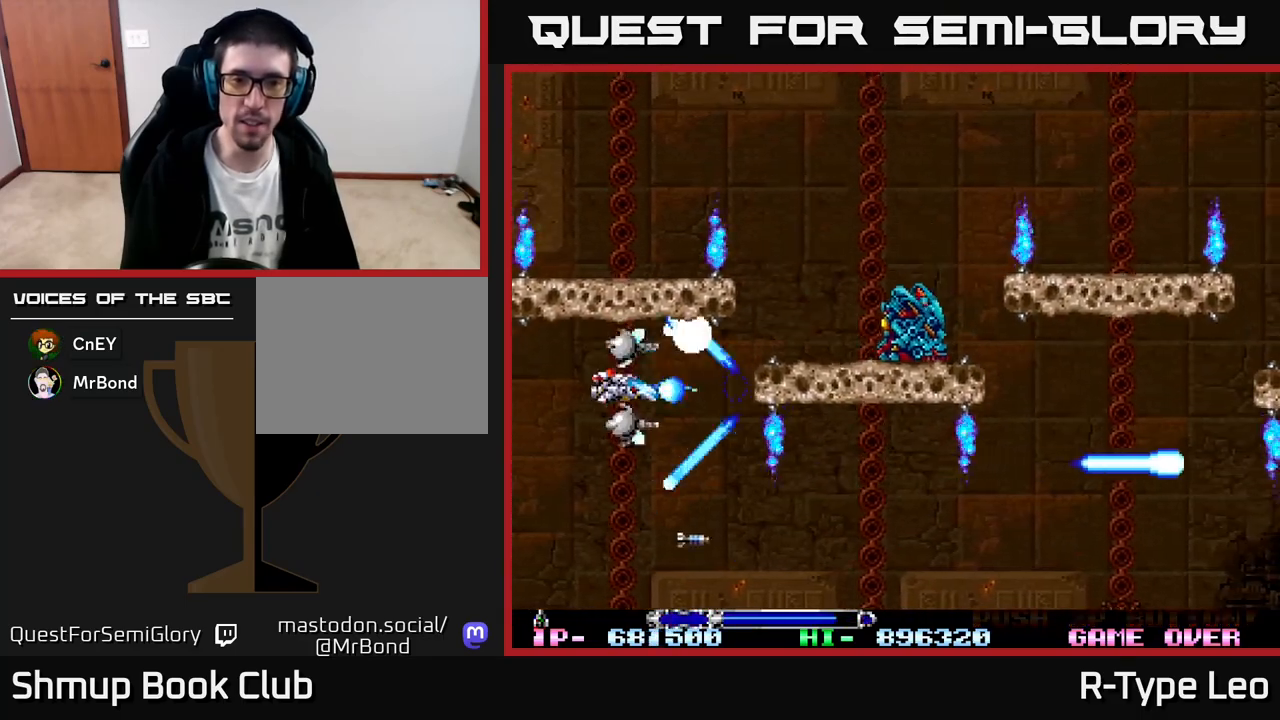
{"buttons": ["R2"], "left_stick": "center", "events": [[33, "DPAD_UP", "down"], [117, "DPAD_UP", "up"], [300, "DPAD_DOWN", "down"], [383, "DPAD_DOWN", "up"]]}
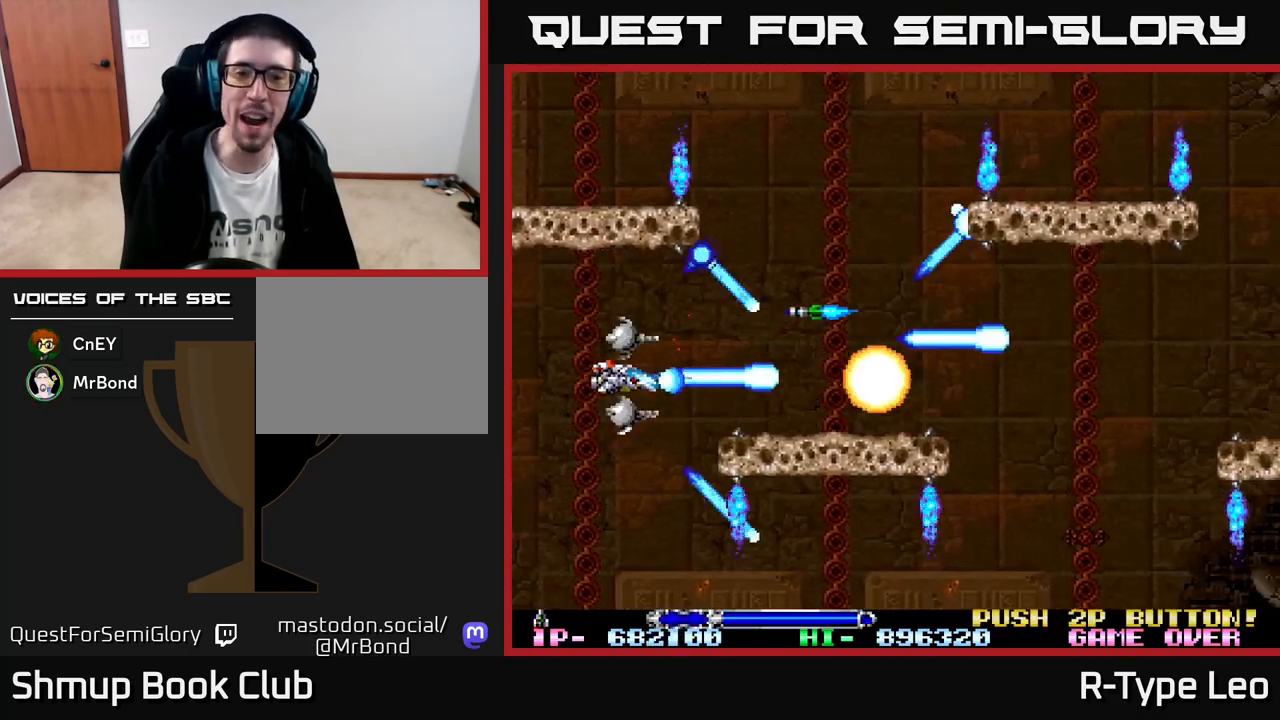
{"buttons": ["R2", "DPAD_DOWN"], "left_stick": "center", "events": [[50, "DPAD_LEFT", "down"], [67, "DPAD_UP", "down"], [167, "DPAD_LEFT", "up"], [250, "DPAD_UP", "up"], [317, "DPAD_DOWN", "down"], [333, "DPAD_LEFT", "down"], [400, "DPAD_LEFT", "up"]]}
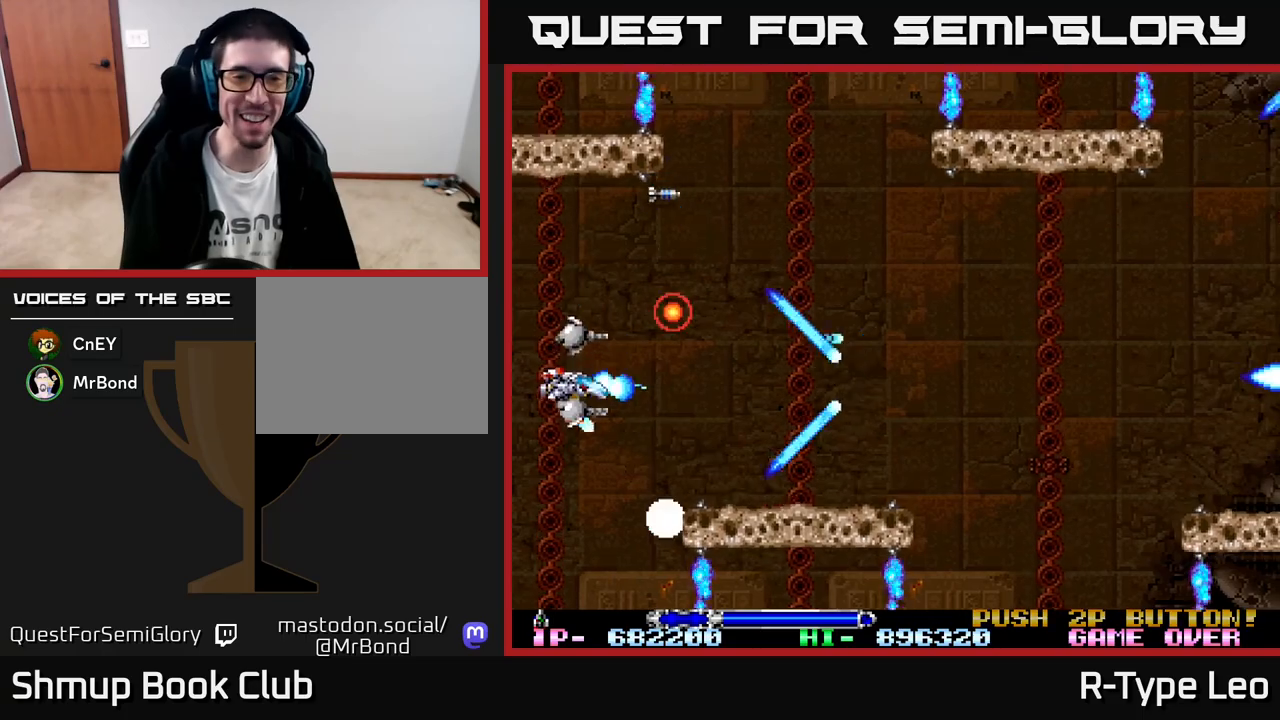
{"buttons": ["R2", "DPAD_RIGHT"], "left_stick": "center", "events": [[67, "DPAD_DOWN", "up"], [67, "DPAD_RIGHT", "down"], [317, "DPAD_UP", "down"], [450, "DPAD_UP", "up"]]}